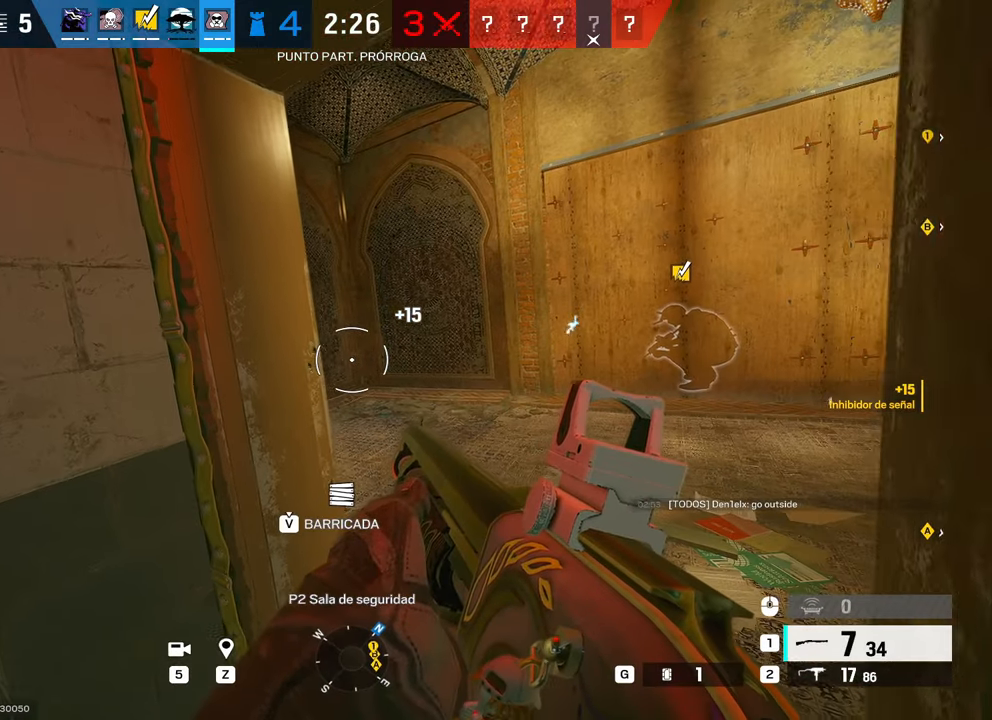
Gameplay with keyboard and mouse; each line is a JSON object with the keys and mouse buttons held at the frame after it. "events" lists presses ("down") and releases ("up") of "1", "2", "3", "4", "5", "a", "alt", "b", "c", "ctrl", "d", "e", "f", "g", "r", "s", "shift", "space", "t", "tab", "tilde", "v", "w", "x", "z", "mouse_left", "mouse_wheel", "mouse_right", "mouse_mb4" and "mouse_mb5" between this image and that frame as [ms after this image, input, new state], when the widget could be followed in between. "mouse_left", "mouse_wheel", "mouse_right", "mouse_mb4", "mouse_mb5" = the "left", "wheel", "right", "mb4", "mb5" buttons of the "mouse" list. No other keys are recorded. "wheel" means that the mouse wheel is clicked or scrolled. Mouse movement is not recorded. Not read: q.
{"keys": ["a", "alt", "w"], "mouse": [], "events": [[34, "w", "up"], [350, "a", "down"], [400, "w", "down"]]}
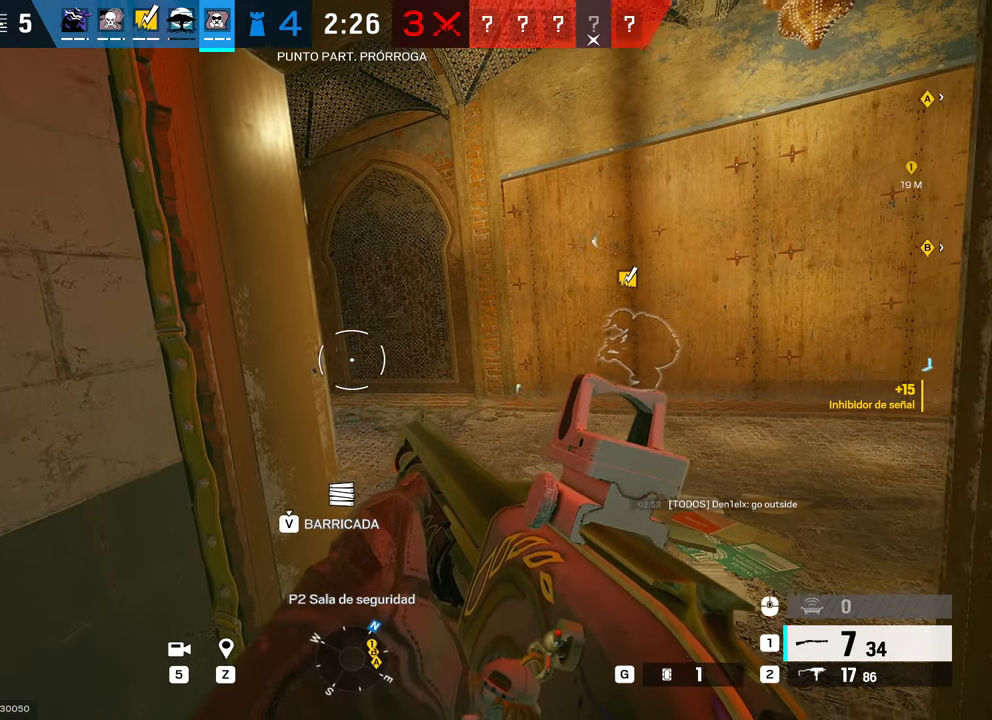
{"keys": ["alt"], "mouse": [], "events": [[34, "a", "up"], [34, "w", "up"]]}
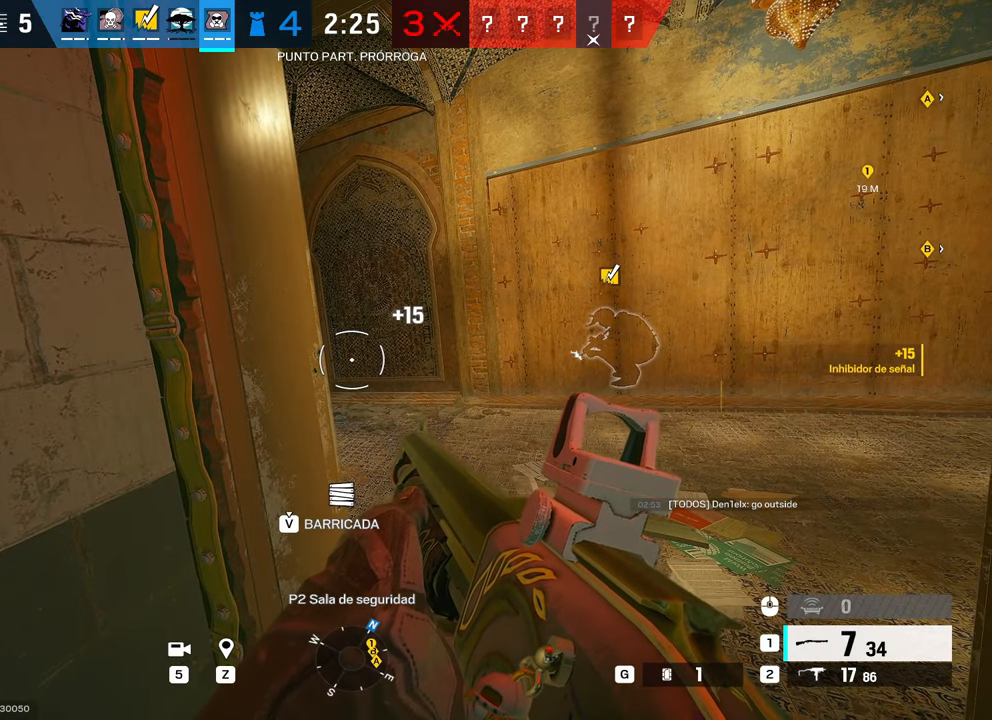
{"keys": ["alt"], "mouse": [], "events": []}
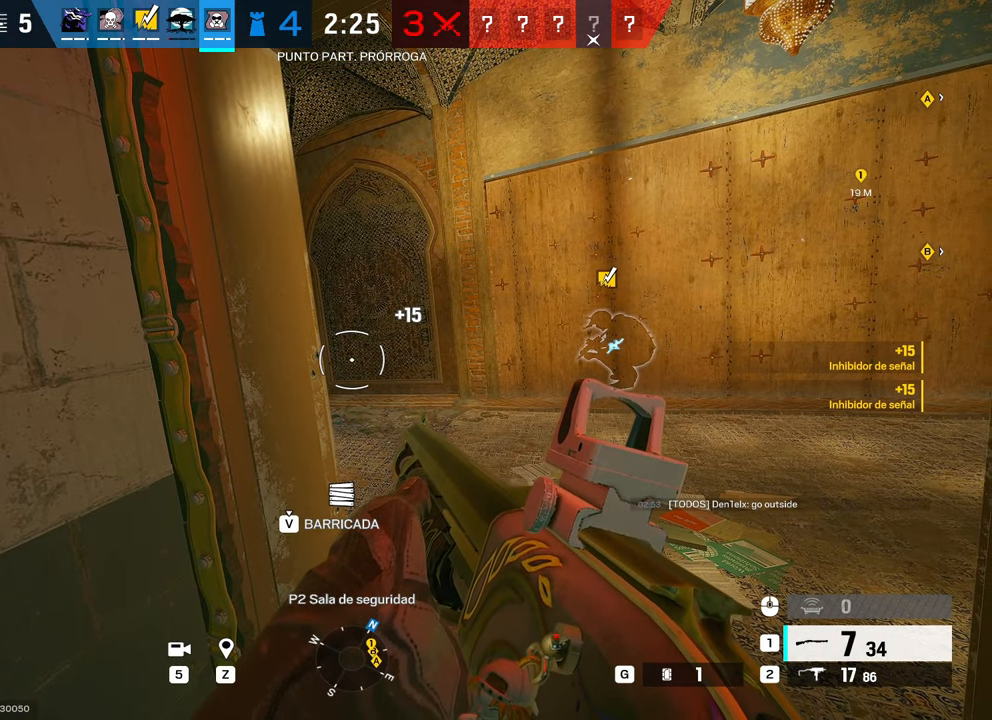
{"keys": ["alt"], "mouse": [], "events": []}
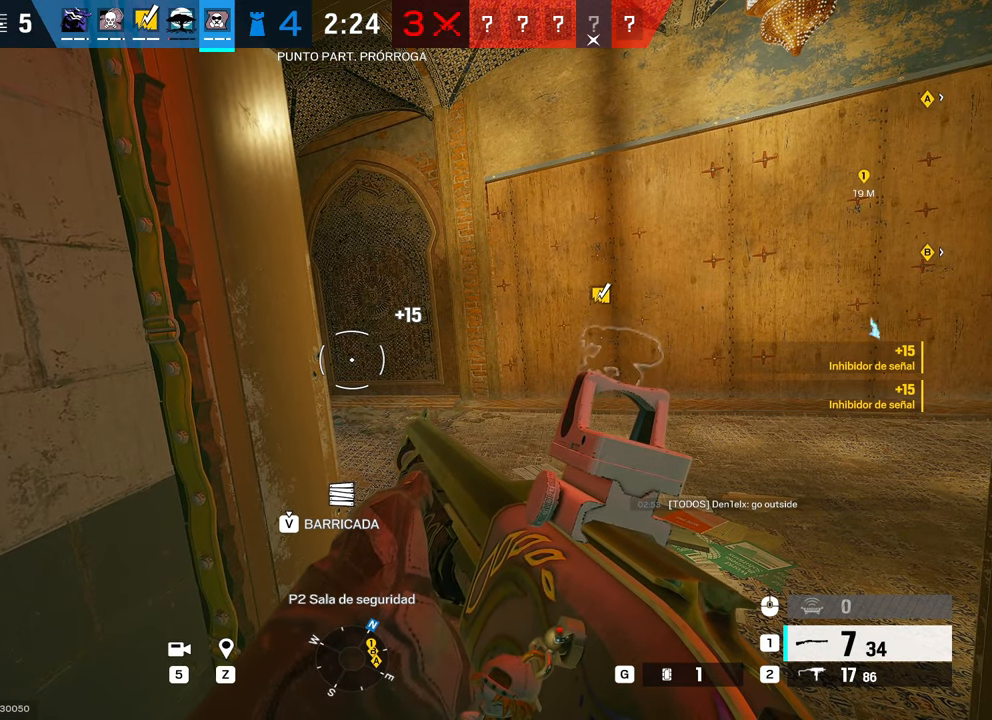
{"keys": ["alt"], "mouse": [], "events": []}
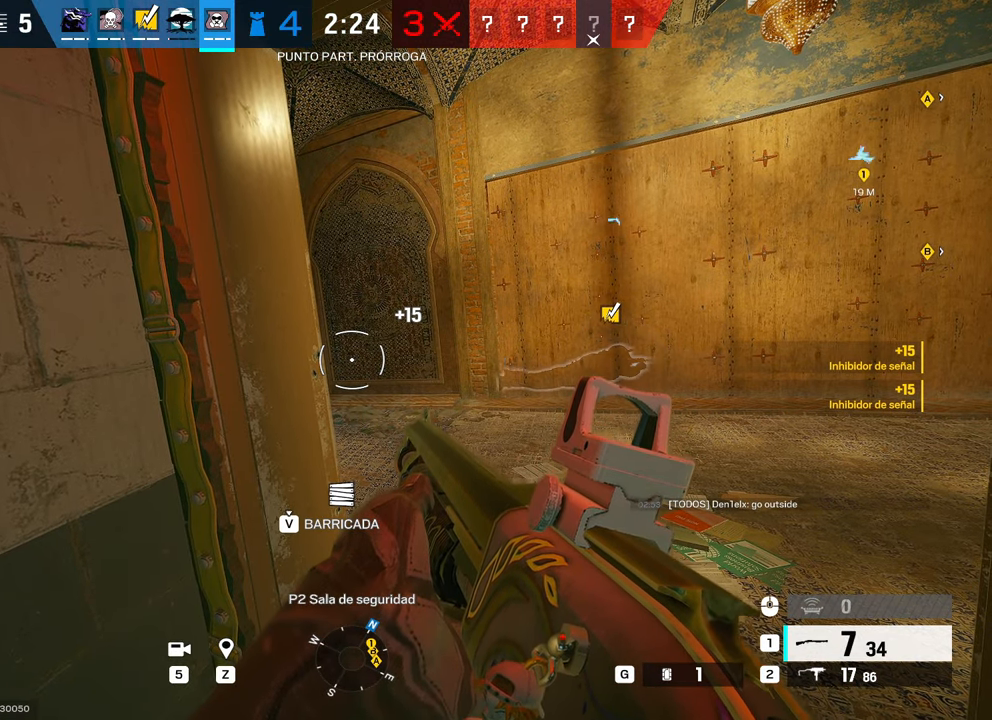
{"keys": ["alt"], "mouse": [], "events": []}
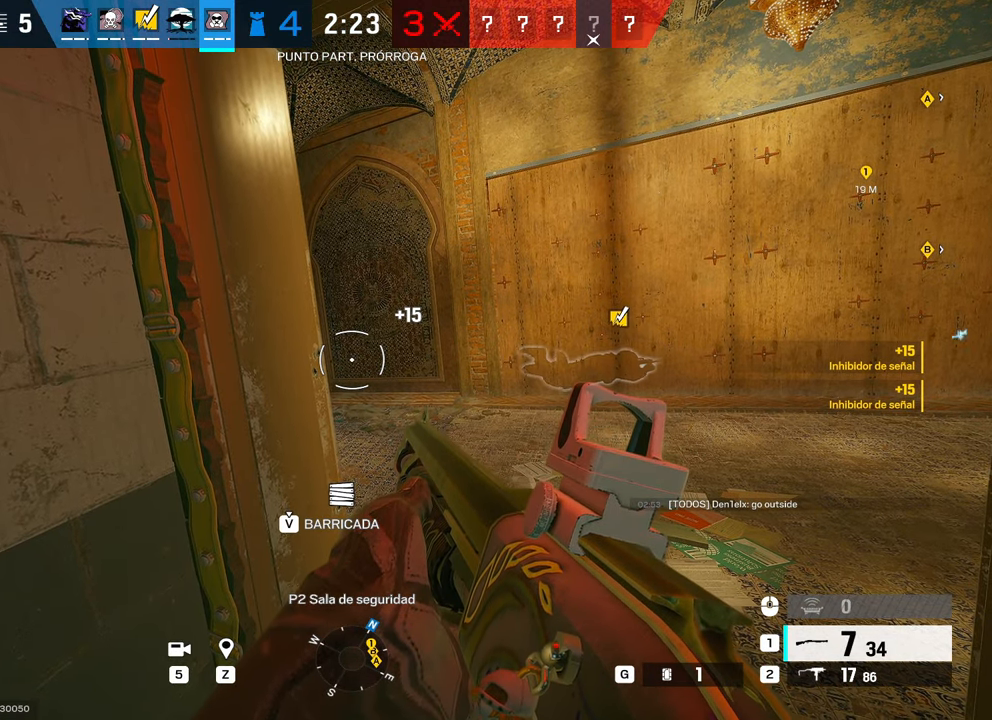
{"keys": ["alt"], "mouse": [], "events": []}
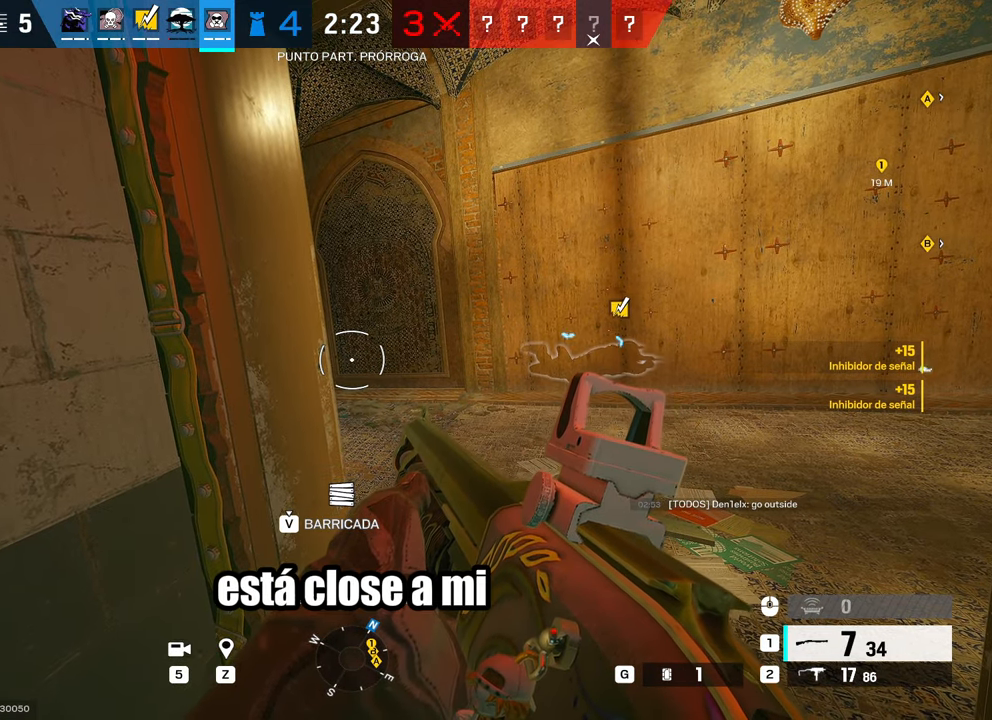
{"keys": ["alt"], "mouse": [], "events": []}
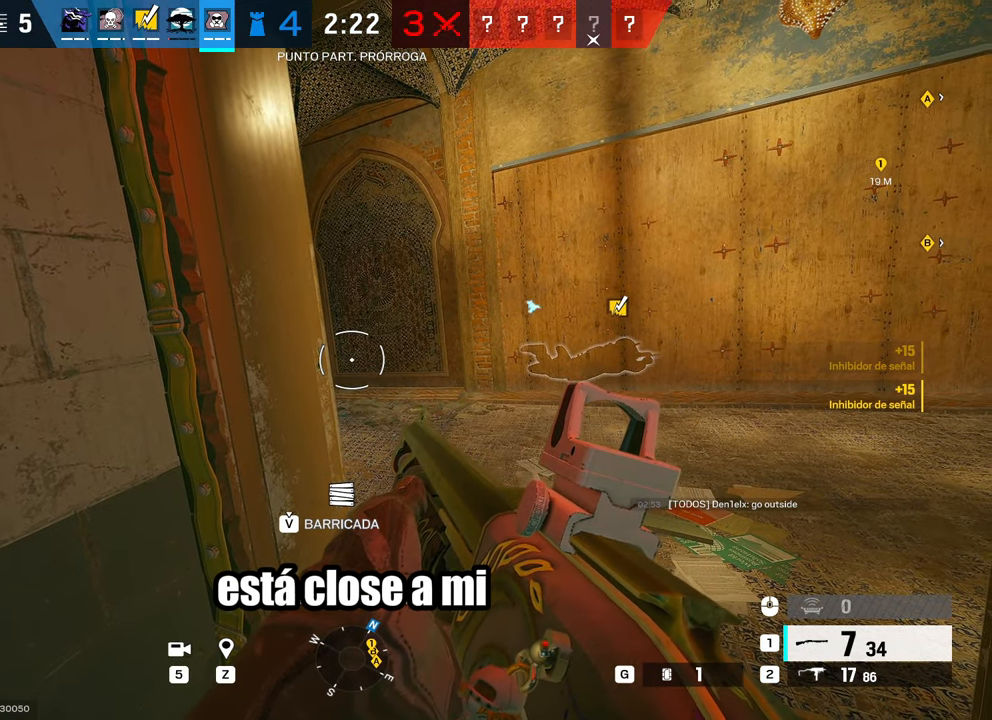
{"keys": ["alt"], "mouse": [], "events": []}
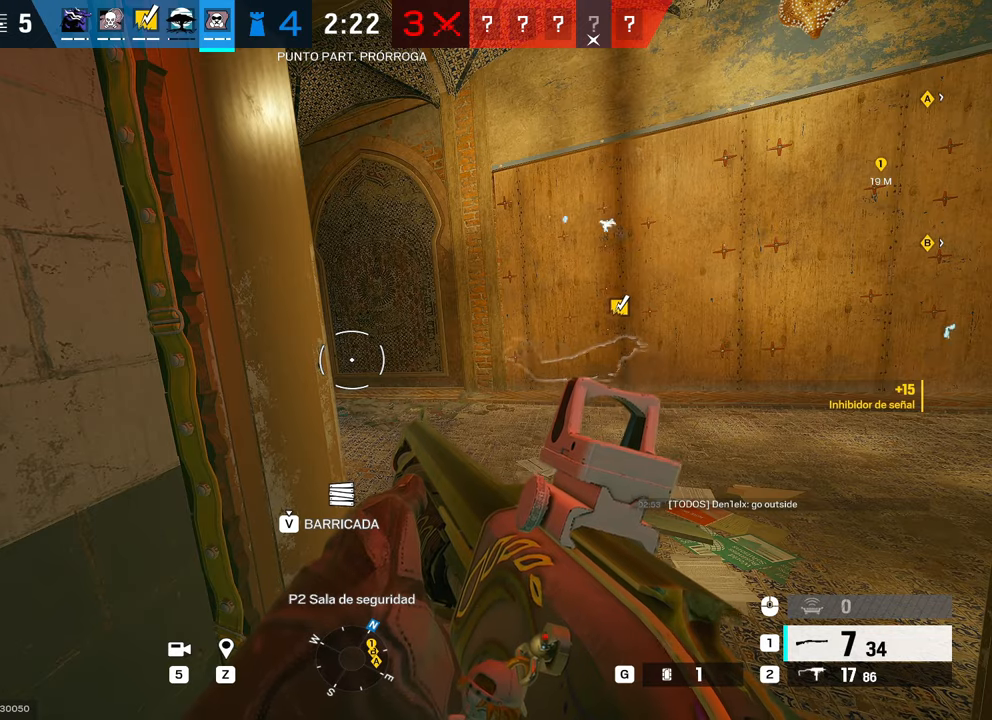
{"keys": ["alt"], "mouse": [], "events": []}
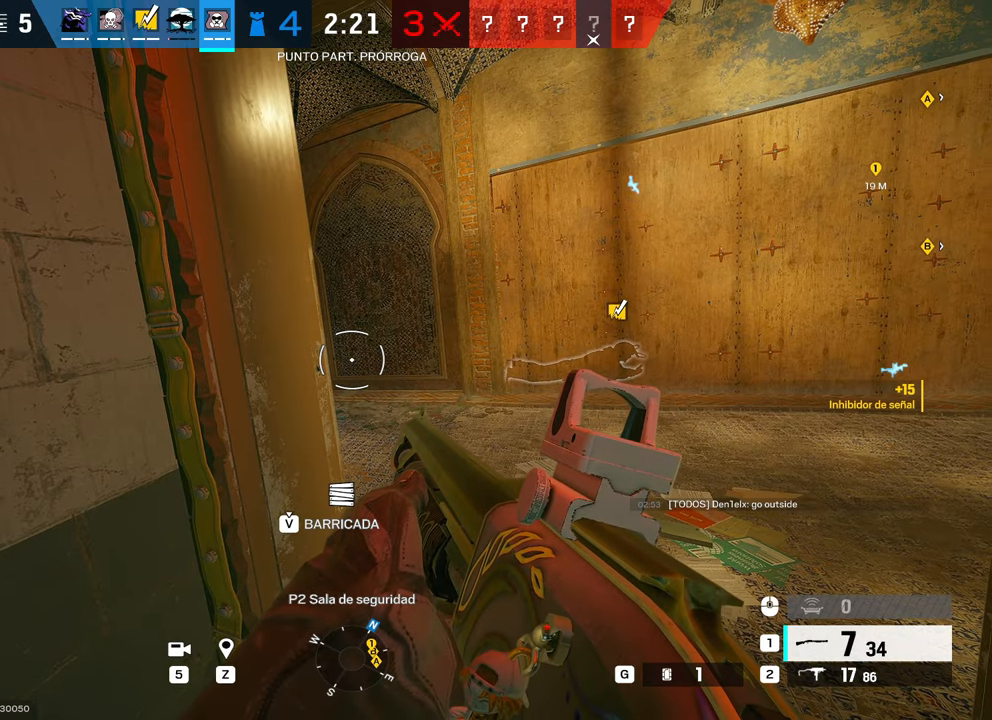
{"keys": [], "mouse": [], "events": [[267, "alt", "up"]]}
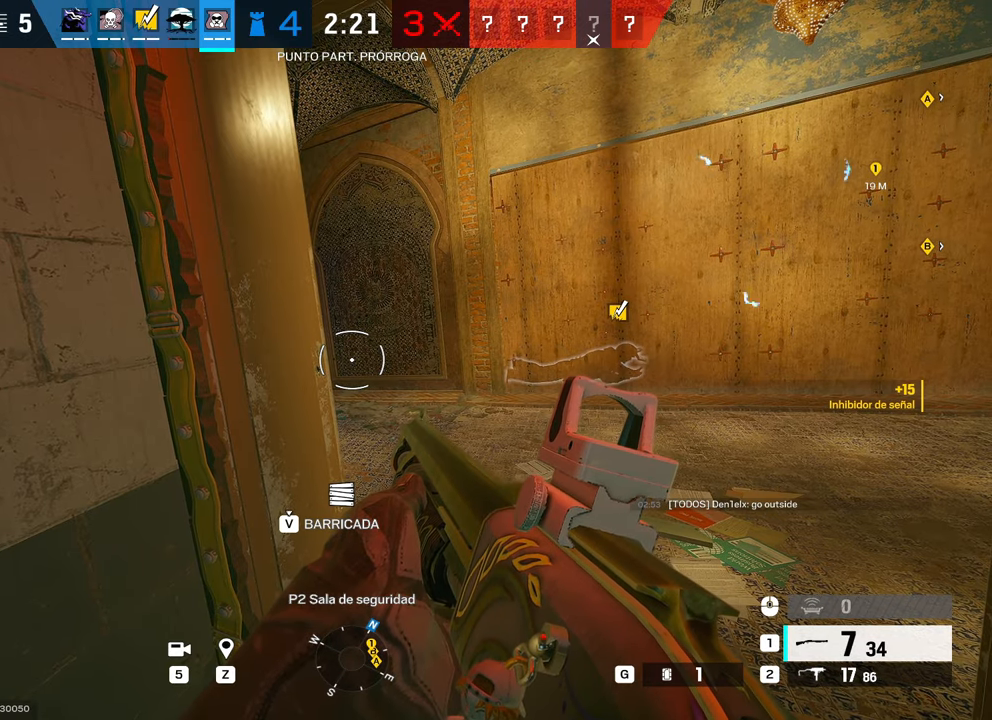
{"keys": ["c", "d"], "mouse": ["left"], "events": [[50, "d", "down"], [50, "w", "down"], [200, "w", "up"], [434, "c", "down"], [484, "mouse_left", "down"]]}
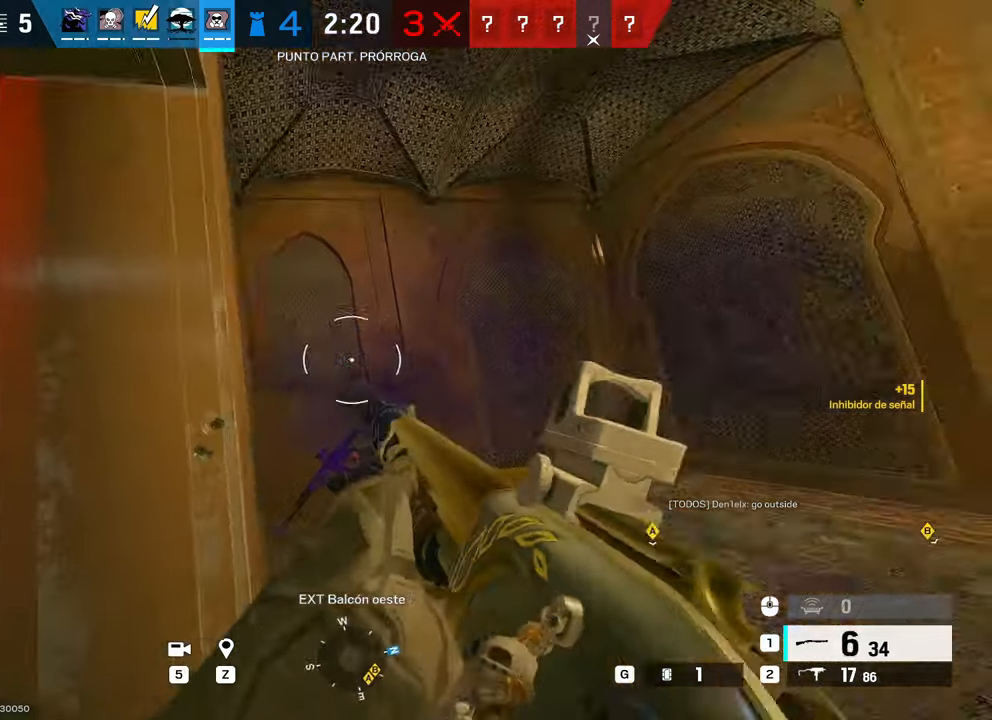
{"keys": ["d", "shift", "w"], "mouse": [], "events": [[17, "c", "up"], [134, "a", "down"], [134, "d", "up"], [167, "c", "down"], [167, "mouse_left", "up"], [267, "c", "up"], [300, "a", "up"], [300, "d", "down"], [450, "w", "down"], [500, "shift", "down"]]}
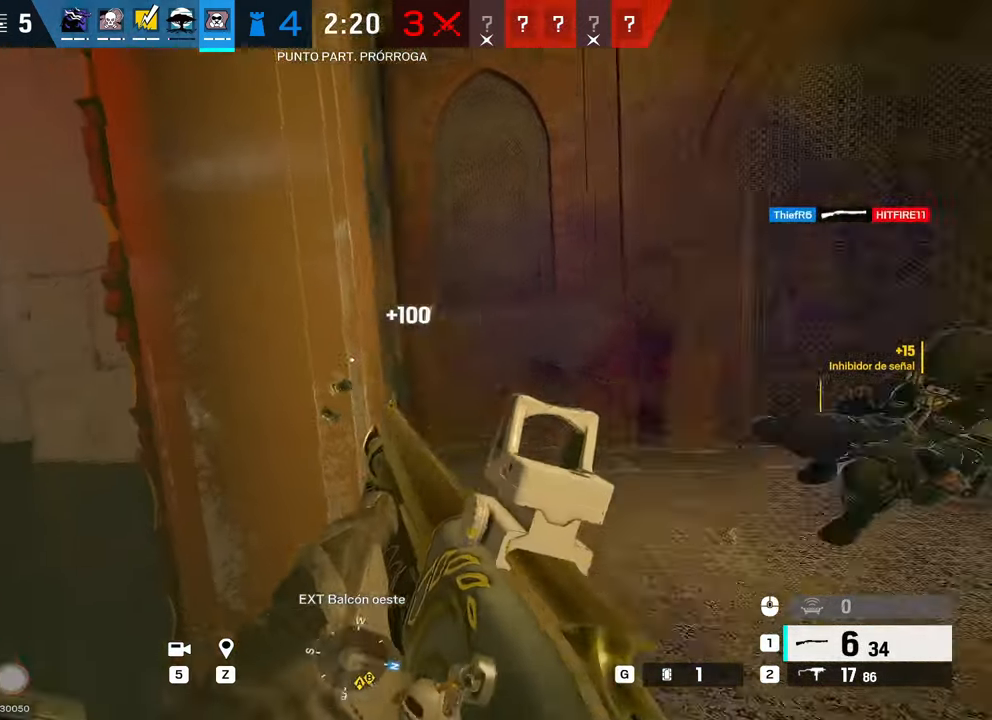
{"keys": [], "mouse": ["right"], "events": [[234, "w", "up"], [284, "shift", "up"], [317, "e", "down"], [417, "e", "up"], [467, "d", "up"], [467, "mouse_right", "down"]]}
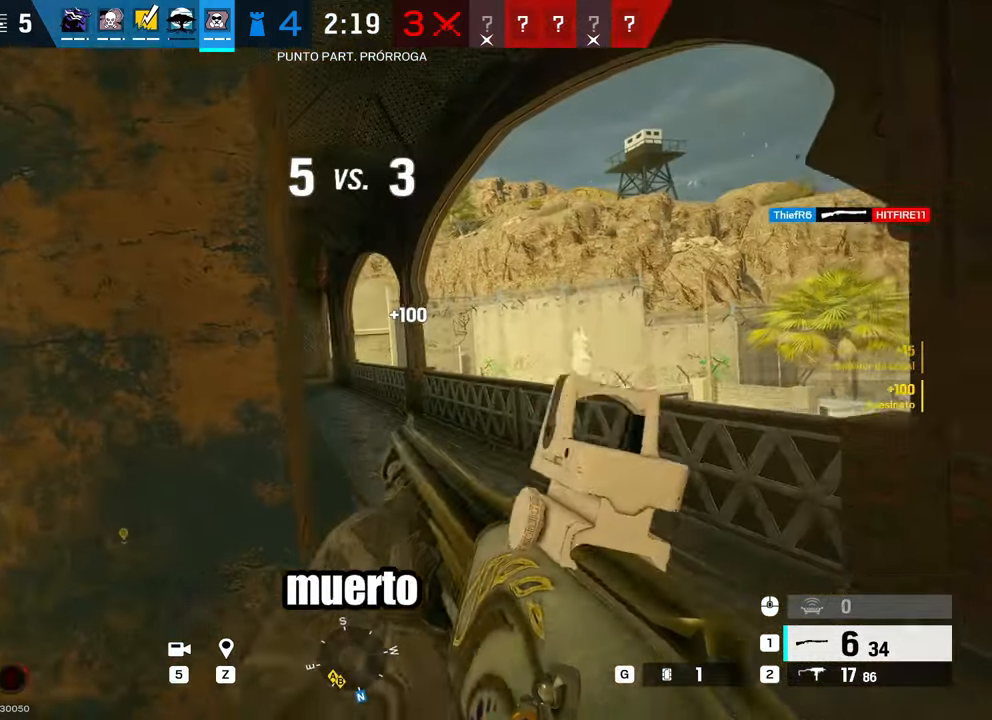
{"keys": ["shift", "w"], "mouse": [], "events": [[17, "a", "down"], [17, "e", "down"], [100, "e", "up"], [150, "mouse_right", "up"], [284, "w", "down"], [334, "shift", "down"], [434, "a", "up"]]}
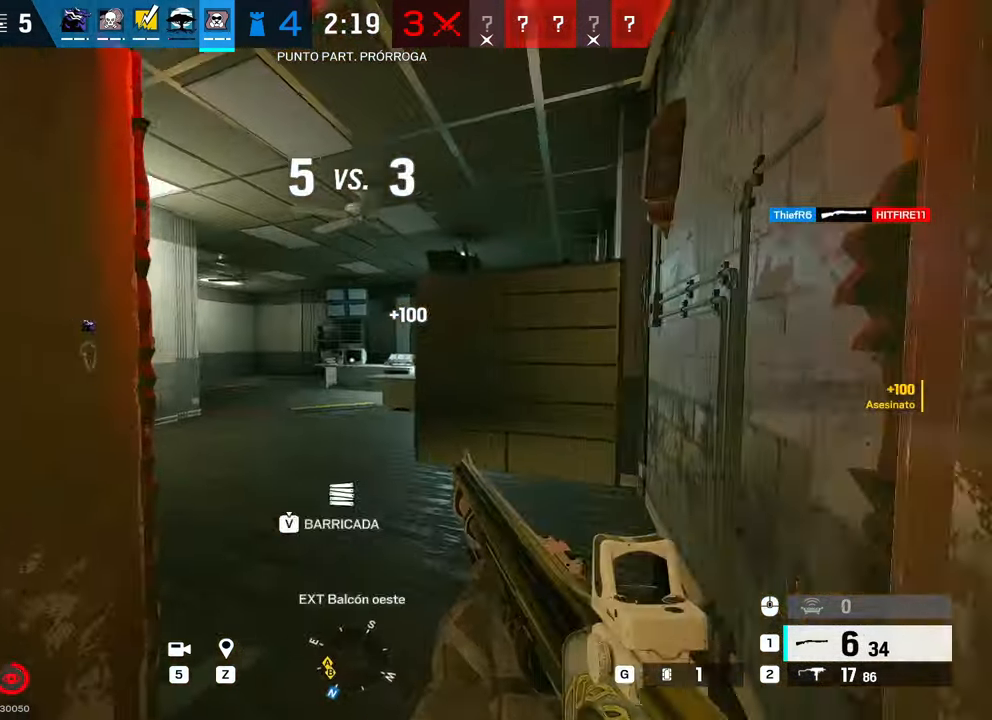
{"keys": ["a", "shift", "w"], "mouse": [], "events": [[17, "2", "down"], [117, "2", "up"], [400, "a", "down"]]}
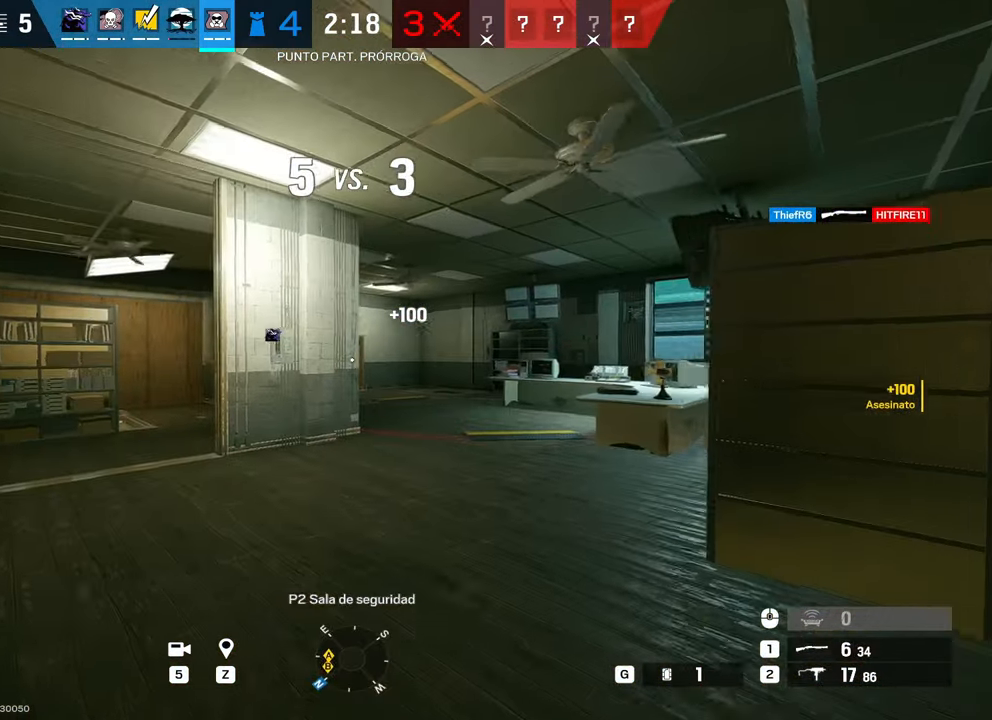
{"keys": ["a"], "mouse": ["right"], "events": [[50, "e", "down"], [50, "shift", "up"], [100, "a", "up"], [100, "mouse_right", "down"], [150, "e", "up"], [284, "d", "down"], [284, "w", "up"], [467, "a", "down"], [467, "d", "up"]]}
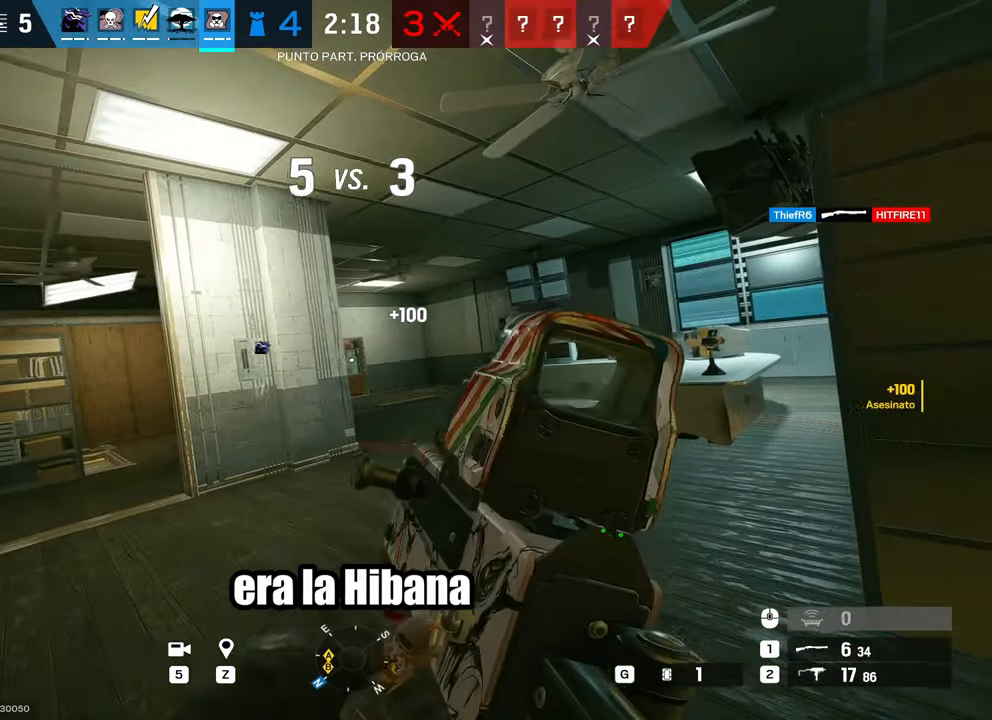
{"keys": ["d"], "mouse": ["right"], "events": [[100, "a", "up"], [100, "d", "down"], [300, "a", "down"], [300, "d", "up"], [434, "a", "up"], [434, "d", "down"]]}
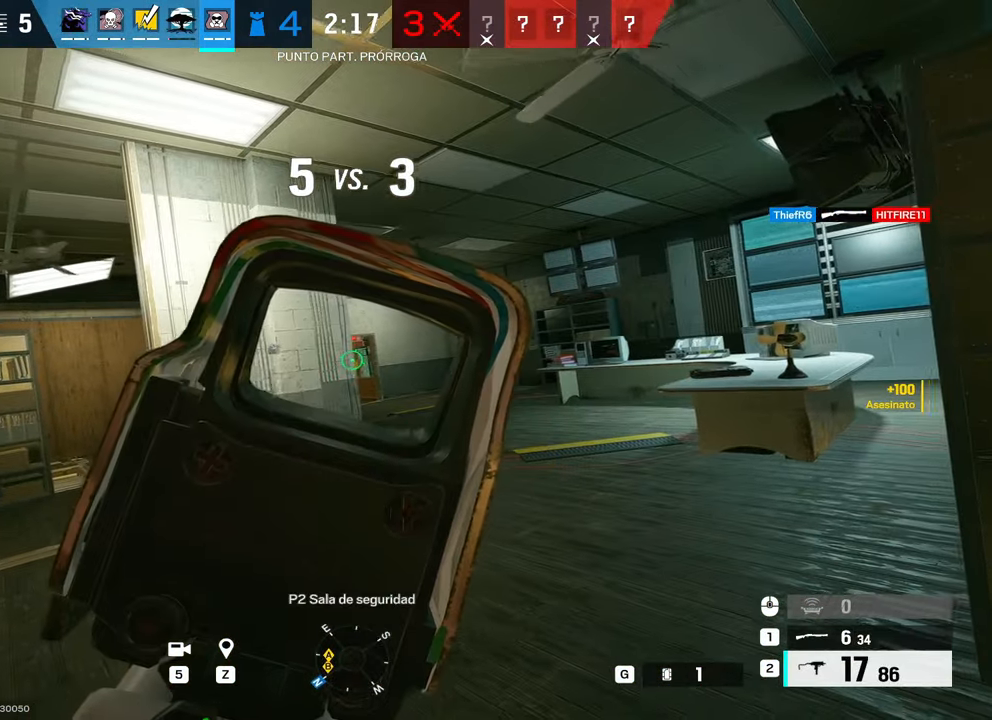
{"keys": ["d"], "mouse": ["right"], "events": [[167, "e", "down"], [267, "e", "up"]]}
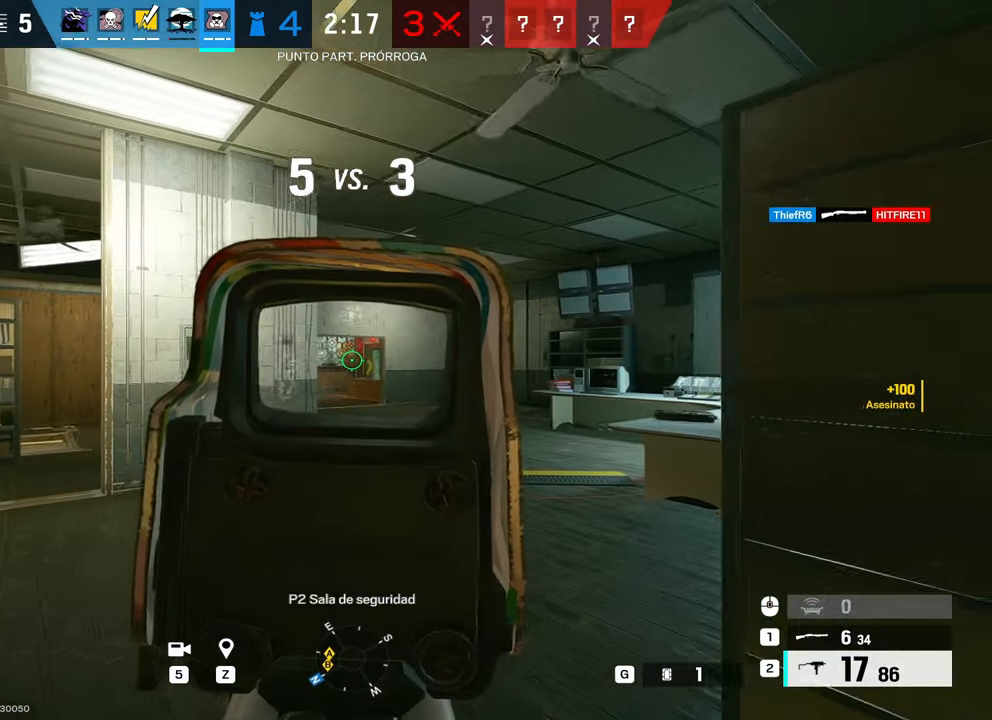
{"keys": ["alt", "d"], "mouse": [], "events": [[134, "s", "down"], [284, "mouse_right", "up"], [417, "alt", "down"], [467, "s", "up"]]}
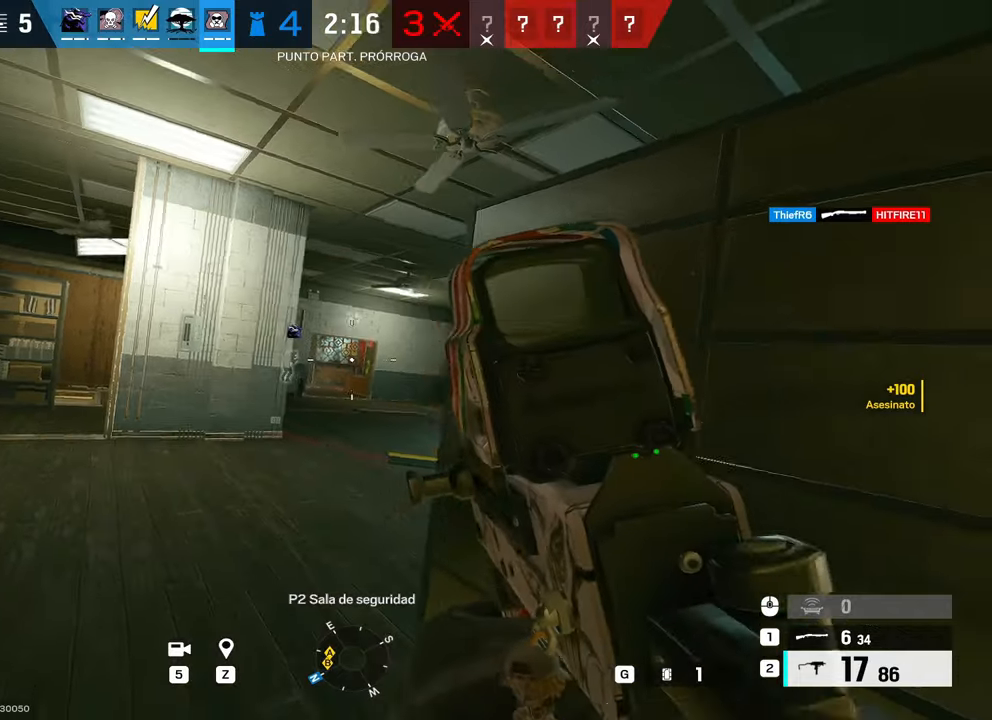
{"keys": ["alt", "s"], "mouse": [], "events": [[150, "a", "down"], [200, "d", "up"], [200, "s", "down"], [484, "a", "up"]]}
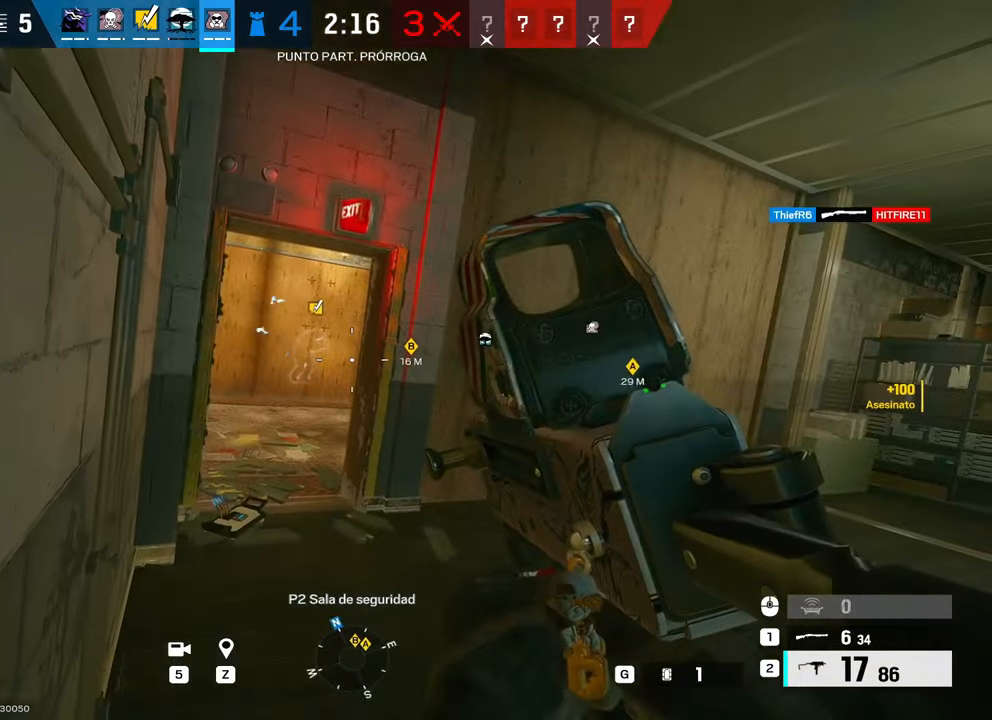
{"keys": ["alt"], "mouse": [], "events": [[67, "s", "up"]]}
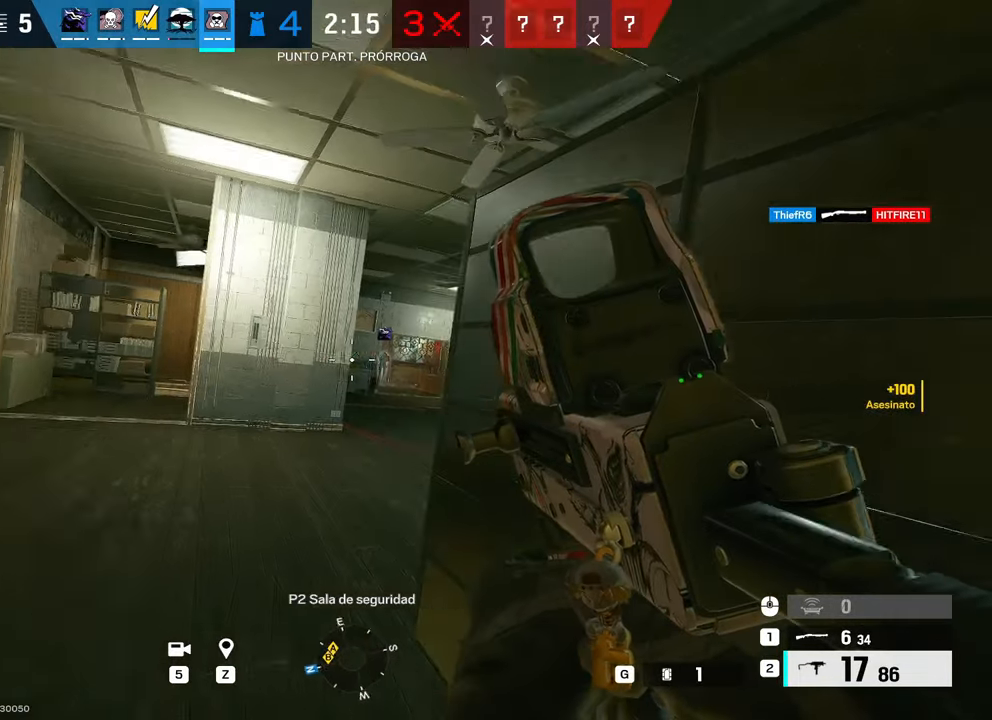
{"keys": ["alt"], "mouse": [], "events": []}
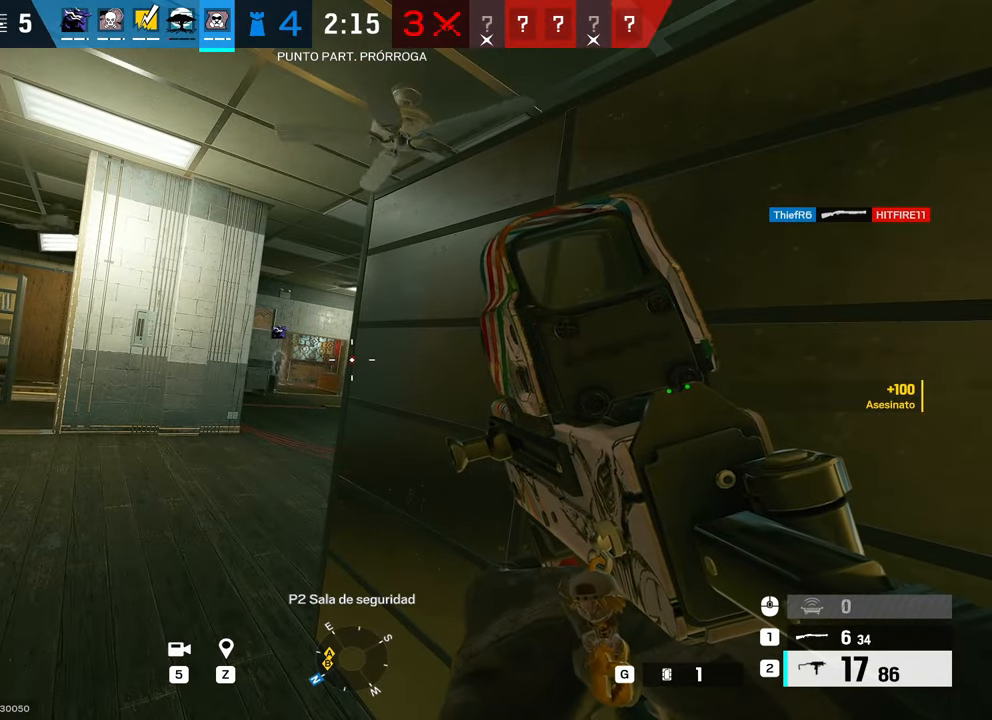
{"keys": ["alt"], "mouse": [], "events": []}
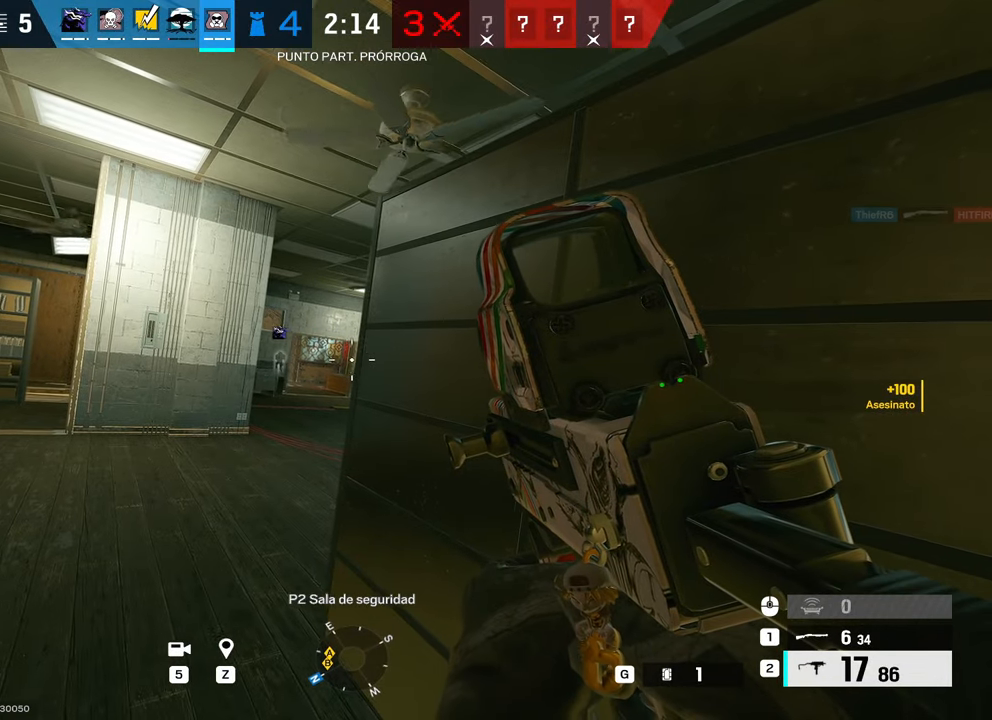
{"keys": ["alt"], "mouse": [], "events": []}
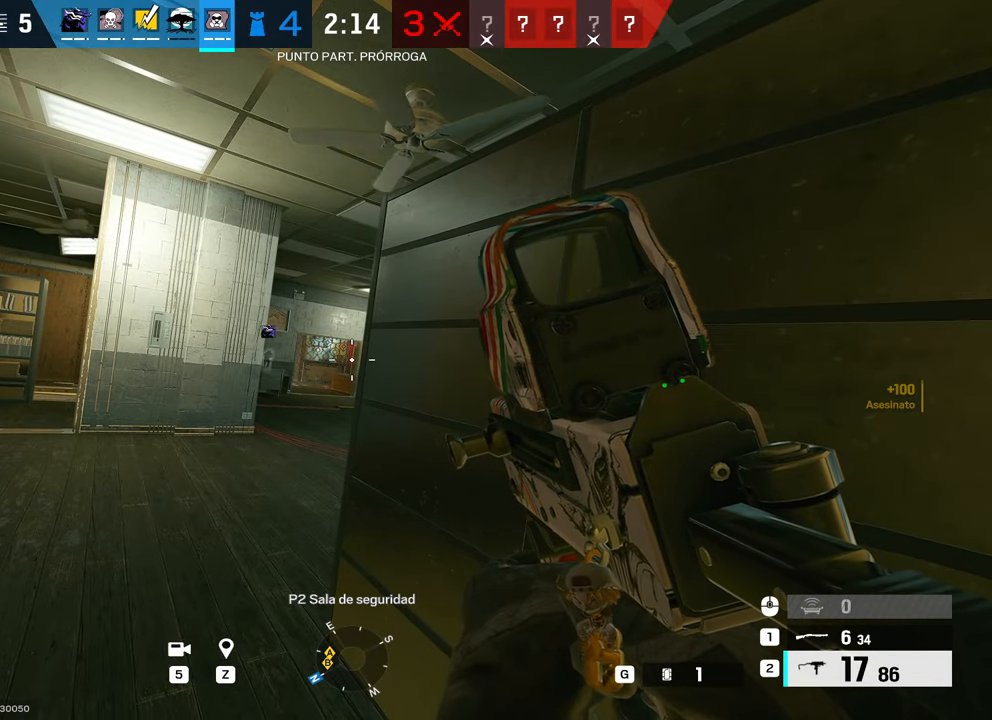
{"keys": ["alt", "e"], "mouse": [], "events": [[234, "e", "down"], [334, "e", "up"], [417, "e", "down"]]}
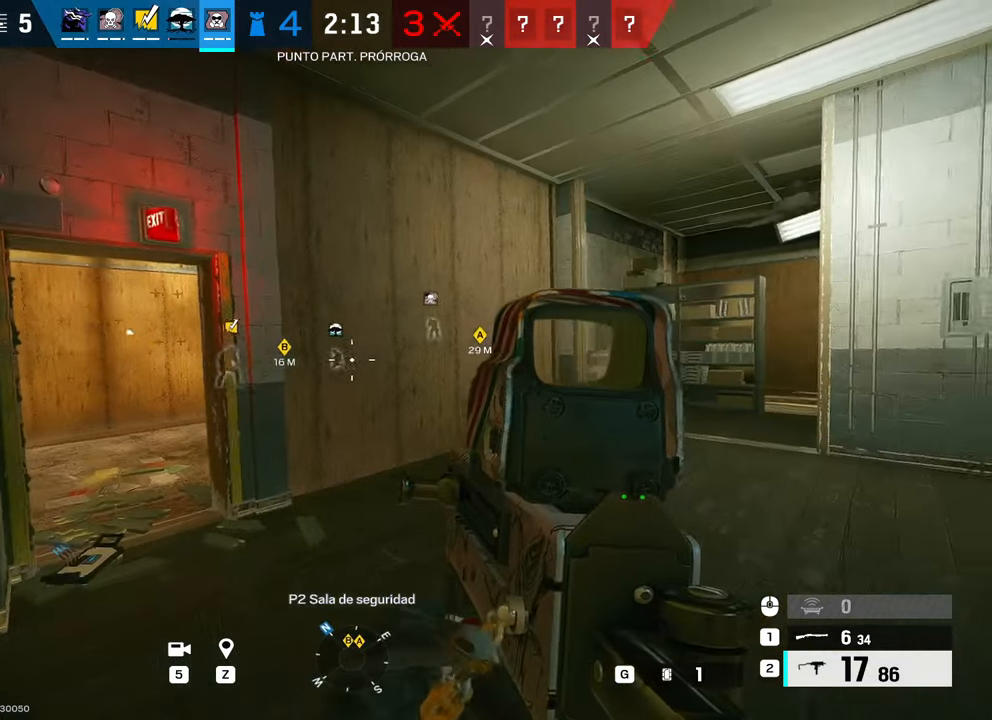
{"keys": ["alt"], "mouse": [], "events": [[17, "e", "up"]]}